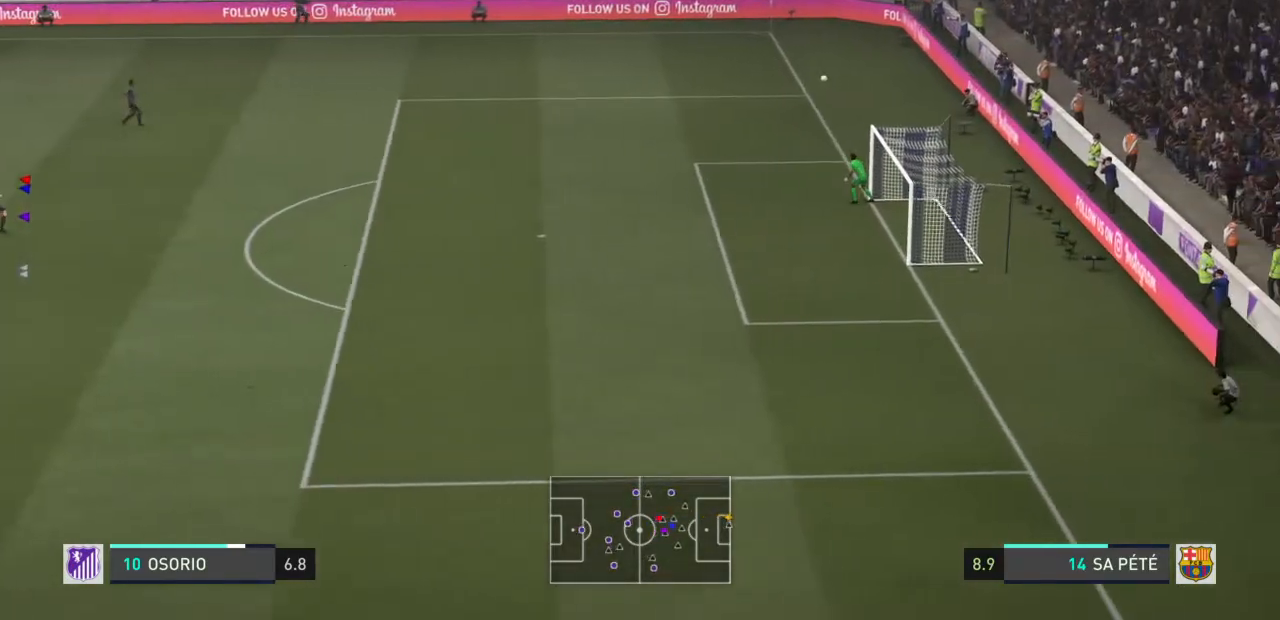
Gameplay with a controller (PlayStation layout); each line is a JSON object with the inputs held at the frame after it. "events" lists button and stick changes between this image and that frame as [ms after this image, input, new state], when the widget could be followed in between. Not read: L3 R3.
{"buttons": [], "left_stick": "center", "right_stick": "center", "events": []}
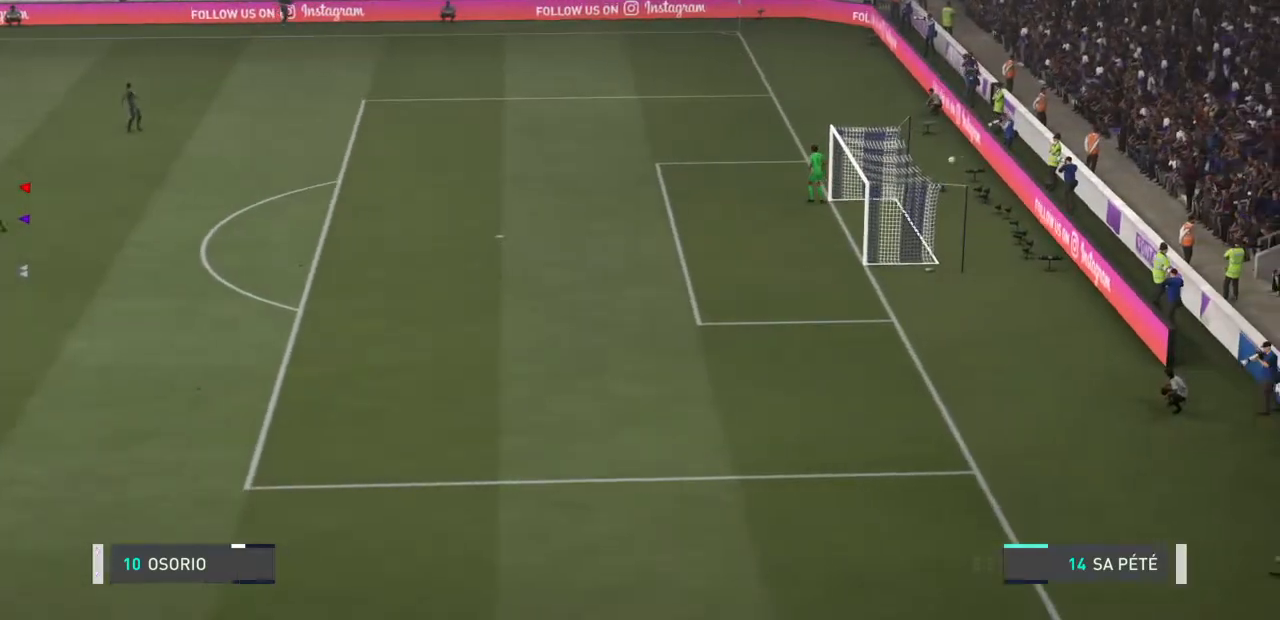
{"buttons": ["CROSS", "L1", "L2", "R1"], "left_stick": "center", "right_stick": "center", "events": [[200, "CROSS", "down"], [200, "R1", "down"], [234, "L1", "down"], [234, "L2", "down"], [367, "L1", "up"], [367, "L2", "up"], [401, "CROSS", "up"], [401, "R1", "up"], [467, "CROSS", "down"], [467, "L1", "down"], [467, "L2", "down"], [467, "R1", "down"]]}
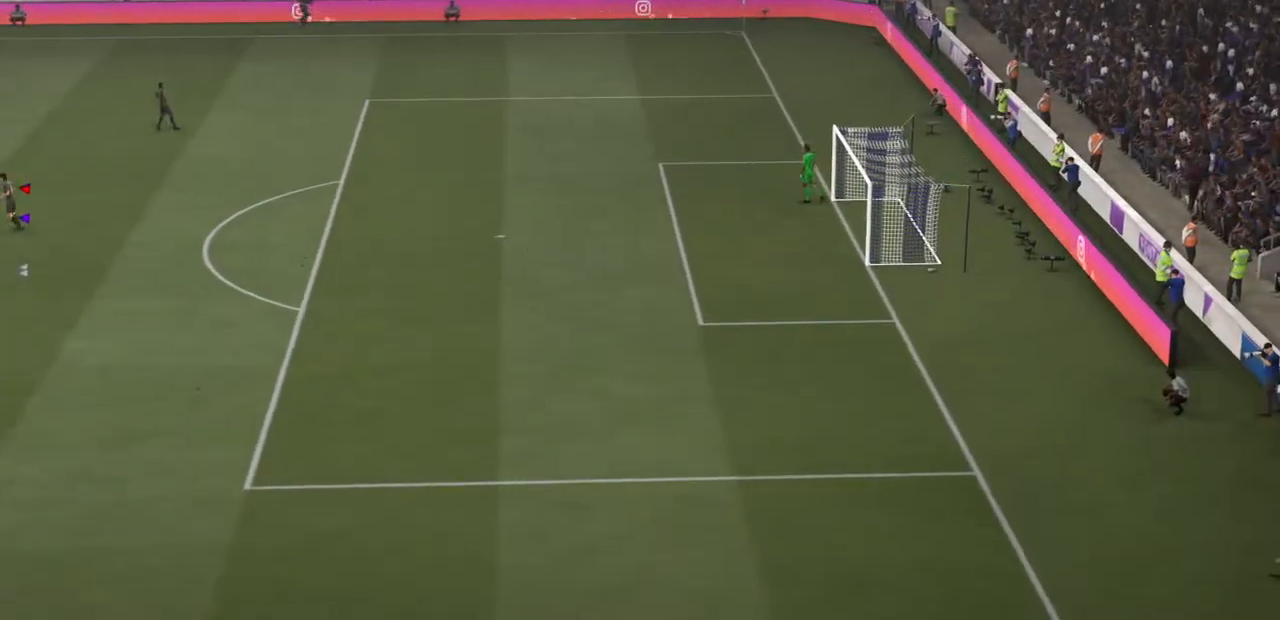
{"buttons": ["CROSS", "L1", "R1"], "left_stick": "center", "right_stick": "center", "events": [[100, "L1", "up"], [100, "L2", "up"], [133, "CROSS", "up"], [133, "R1", "up"], [200, "CROSS", "down"], [200, "L1", "down"], [200, "L2", "down"], [200, "R1", "down"], [333, "L1", "up"], [333, "L2", "up"], [367, "CROSS", "up"], [367, "R1", "up"], [467, "CROSS", "down"], [467, "L1", "down"], [467, "R1", "down"]]}
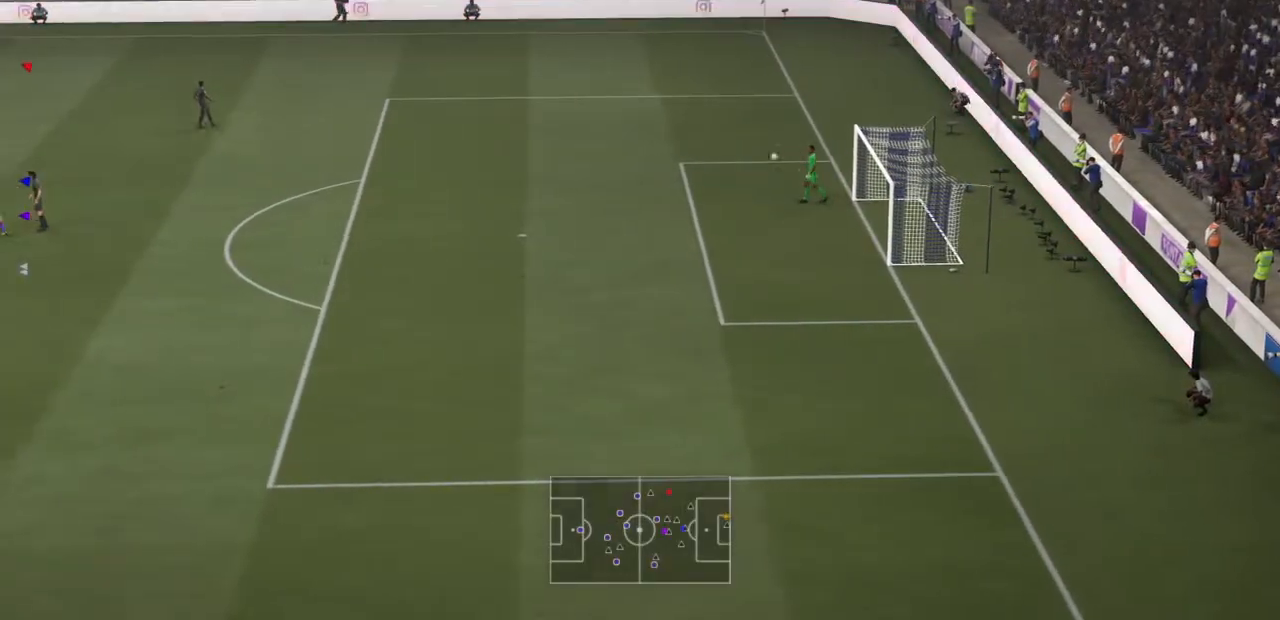
{"buttons": [], "left_stick": "center", "right_stick": "center", "events": [[34, "L1", "up"], [67, "CROSS", "up"], [67, "R1", "up"]]}
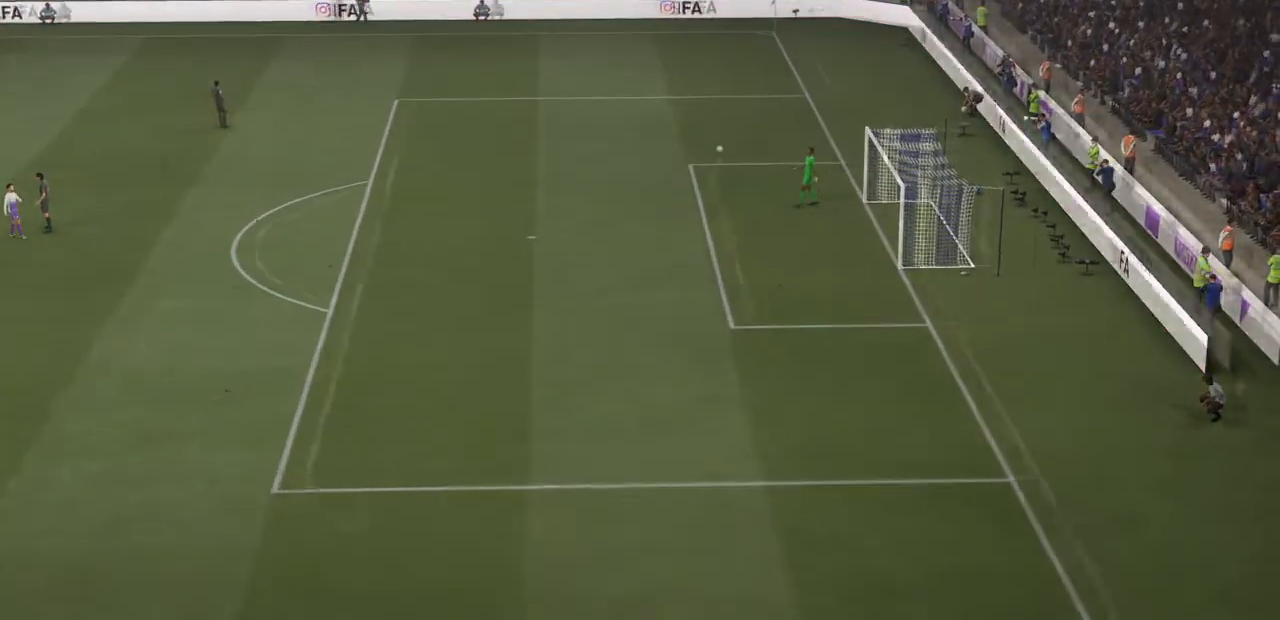
{"buttons": [], "left_stick": "up-right", "right_stick": "center", "events": [[66, "R2", "down"], [100, "left_stick", "up-right"], [267, "R2", "up"]]}
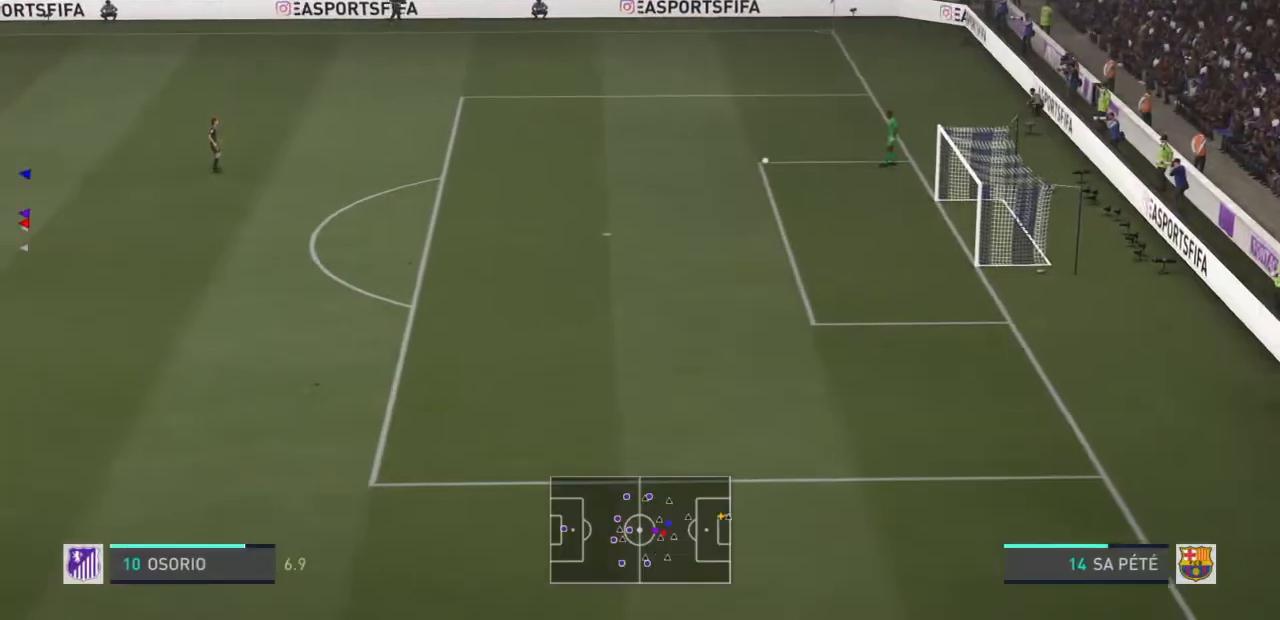
{"buttons": ["R2"], "left_stick": "up-right", "right_stick": "center", "events": [[234, "R2", "down"]]}
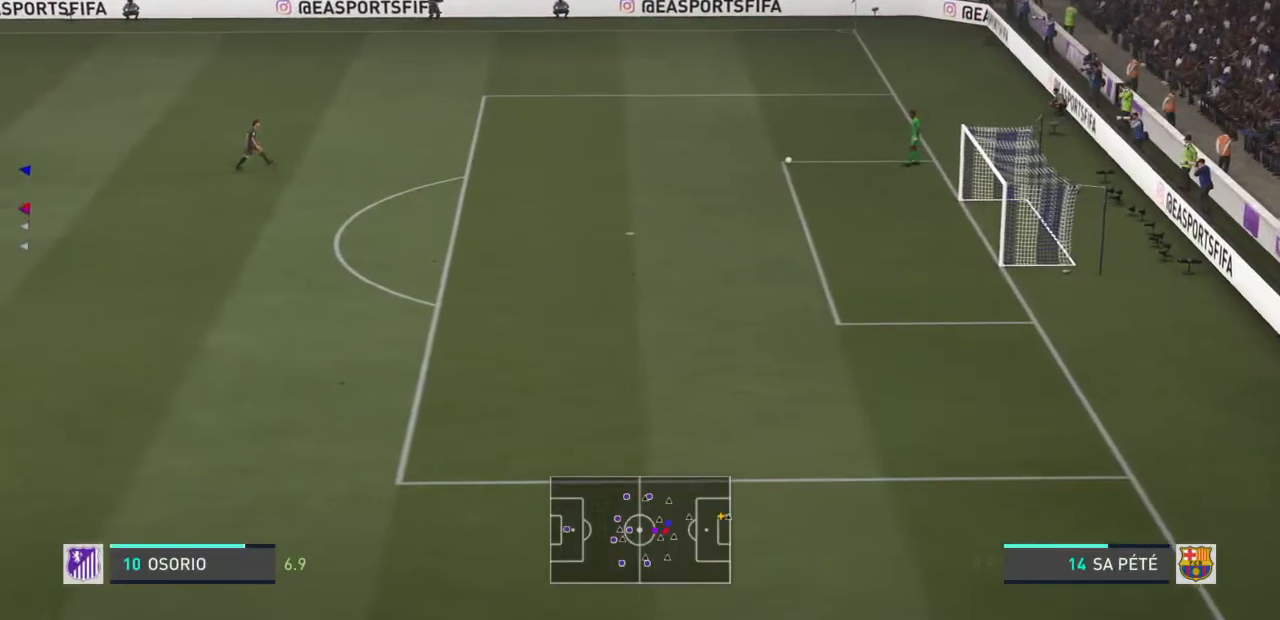
{"buttons": ["R2"], "left_stick": "up-right", "right_stick": "center", "events": []}
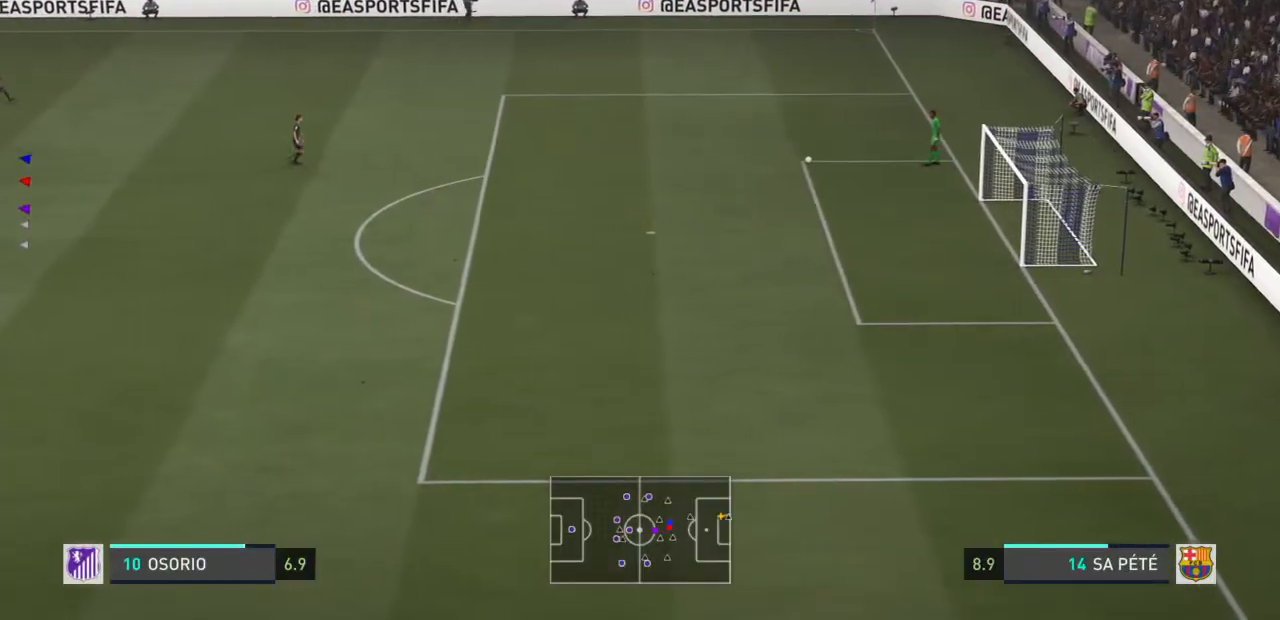
{"buttons": ["R2"], "left_stick": "up-right", "right_stick": "center", "events": []}
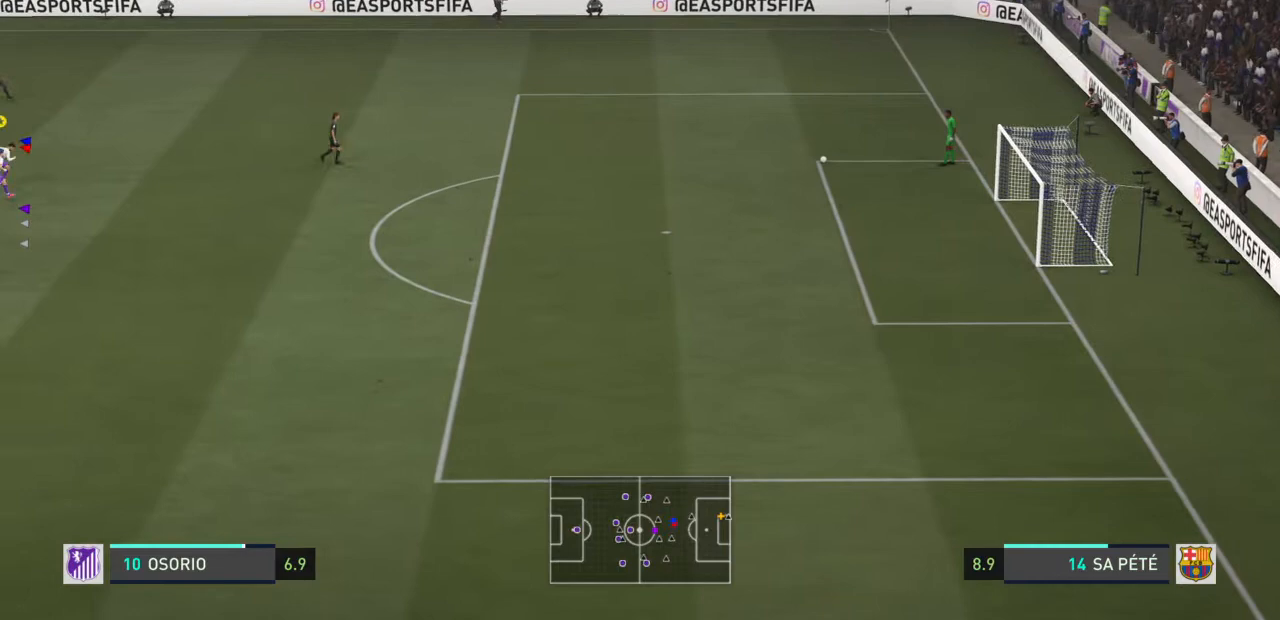
{"buttons": ["R2"], "left_stick": "right", "right_stick": "center", "events": [[33, "left_stick", "right"]]}
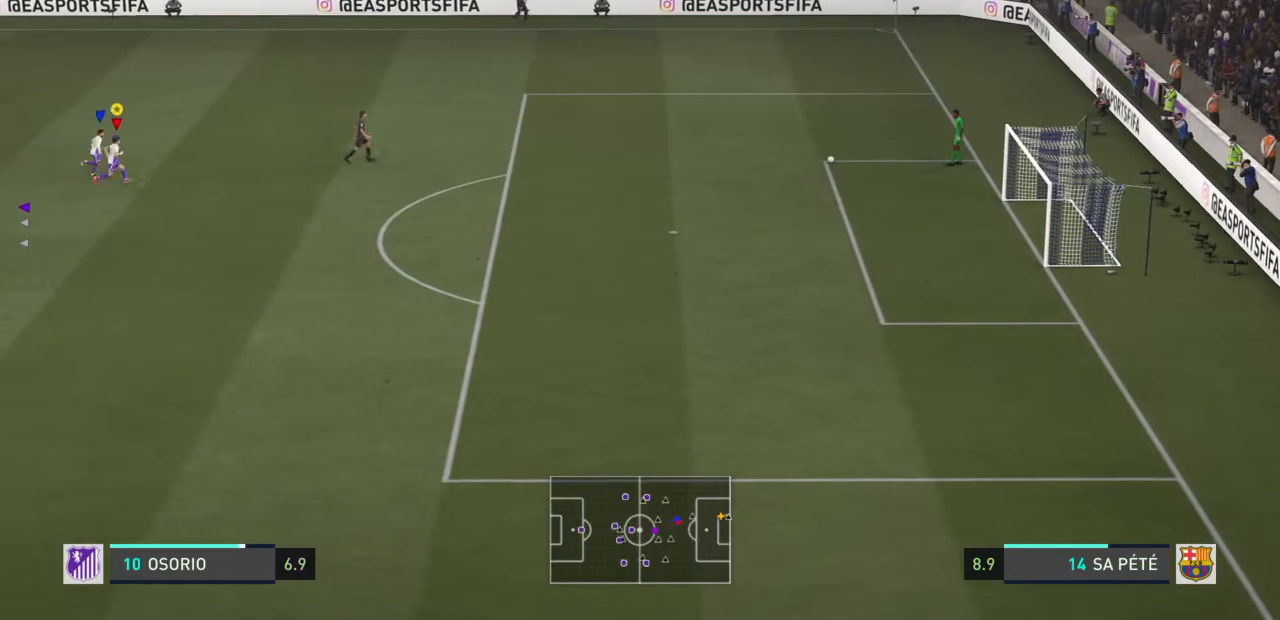
{"buttons": ["R2"], "left_stick": "right", "right_stick": "center", "events": []}
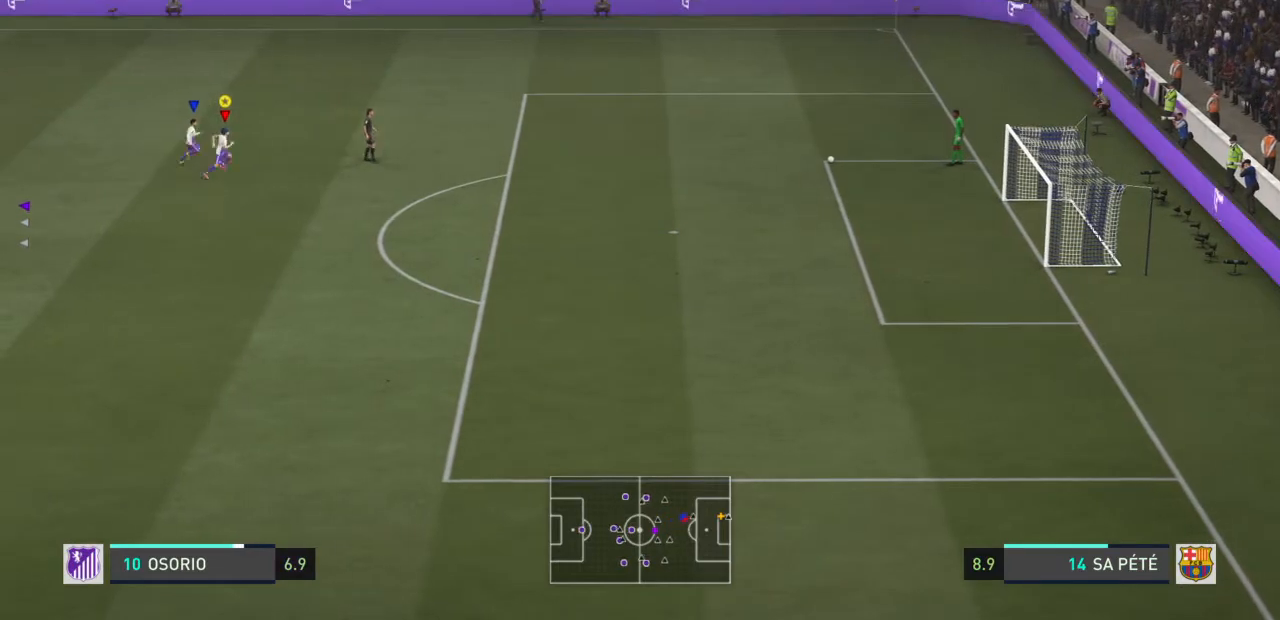
{"buttons": [], "left_stick": "up-right", "right_stick": "center", "events": [[300, "left_stick", "up-right"], [433, "R2", "up"]]}
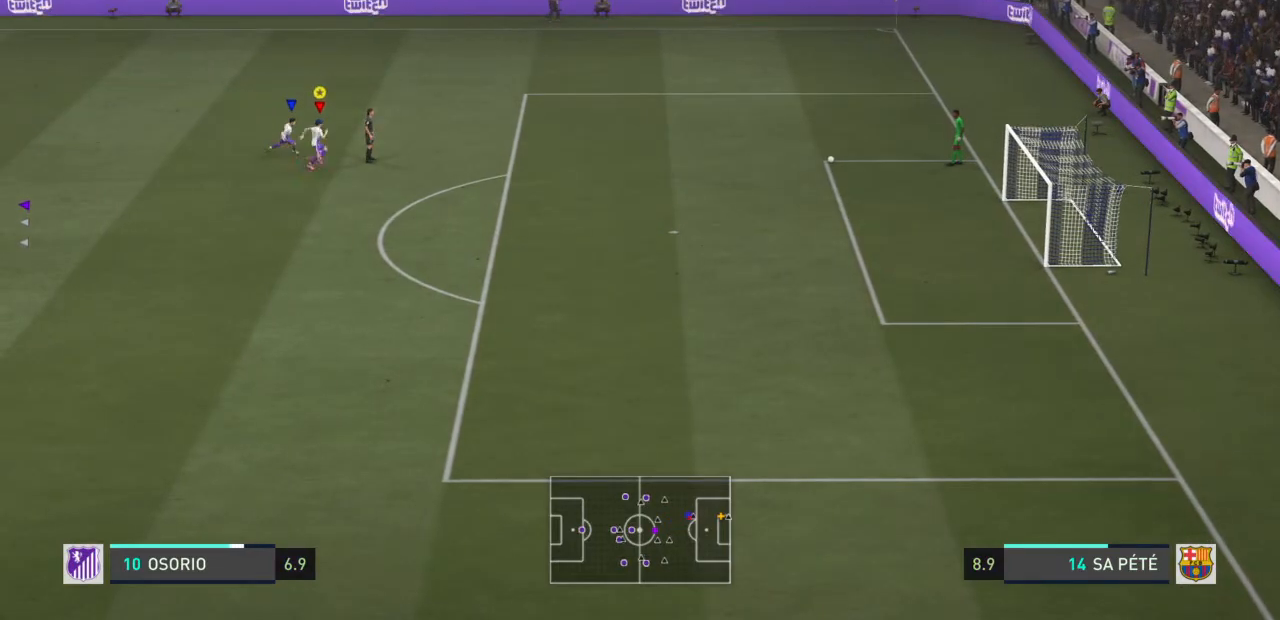
{"buttons": [], "left_stick": "up-right", "right_stick": "up", "events": [[501, "right_stick", "up"]]}
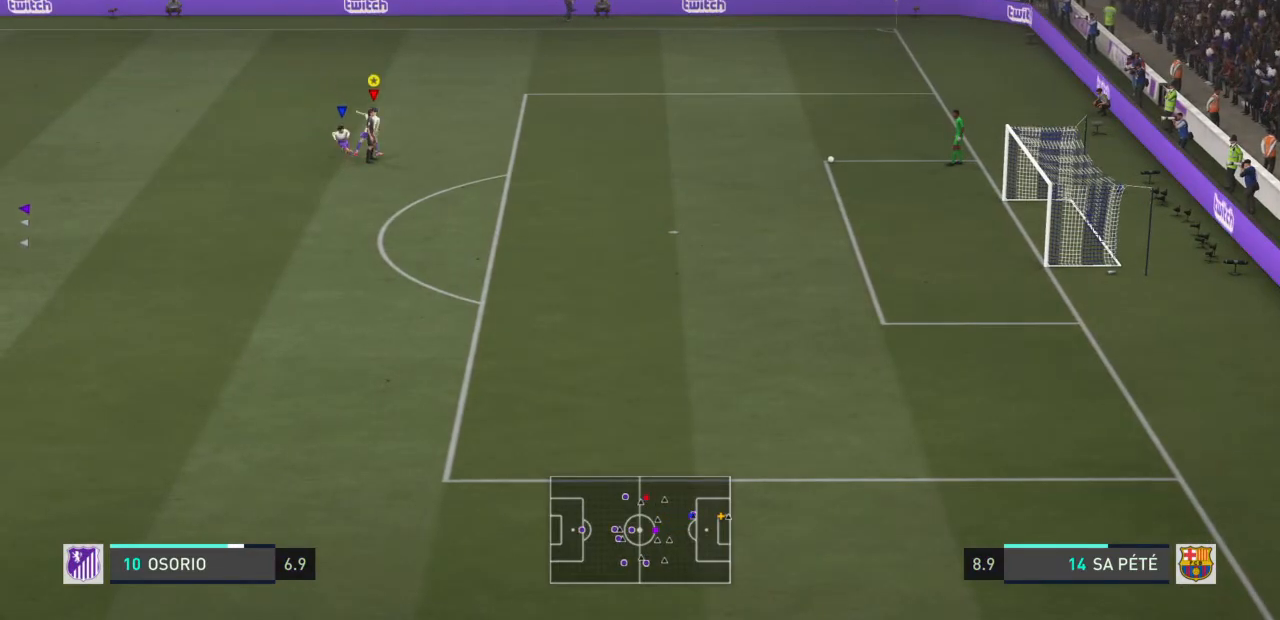
{"buttons": ["R2"], "left_stick": "right", "right_stick": "center", "events": [[167, "right_stick", "center"], [400, "R2", "down"], [400, "left_stick", "right"]]}
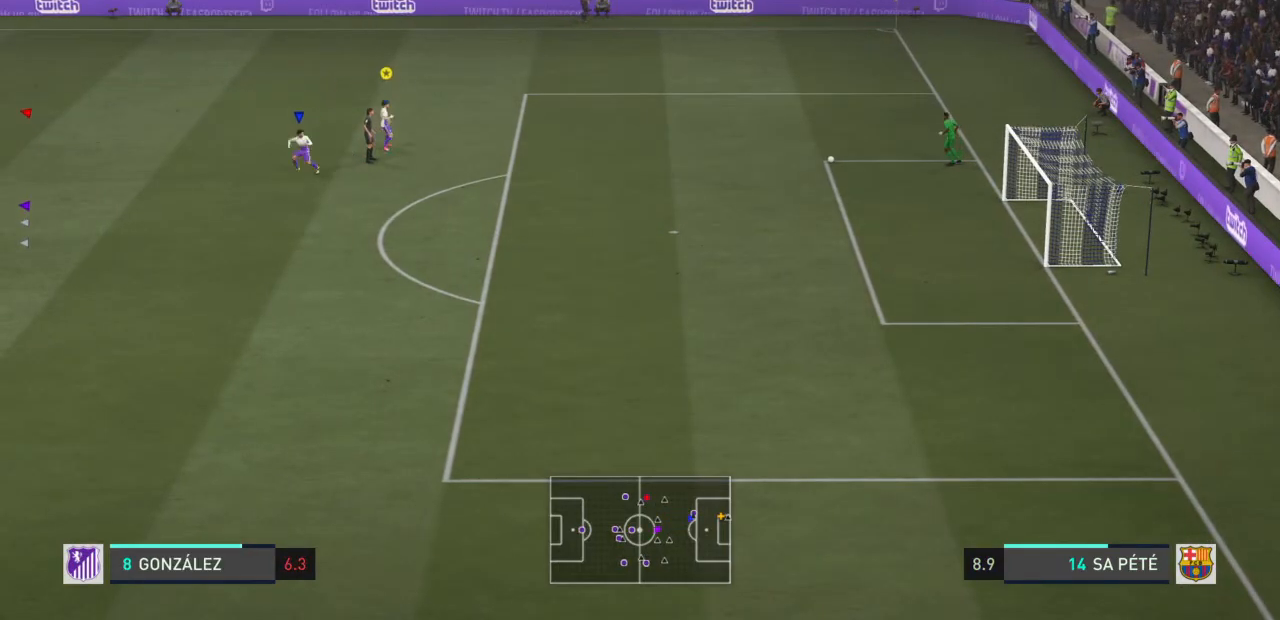
{"buttons": ["R2"], "left_stick": "right", "right_stick": "center", "events": []}
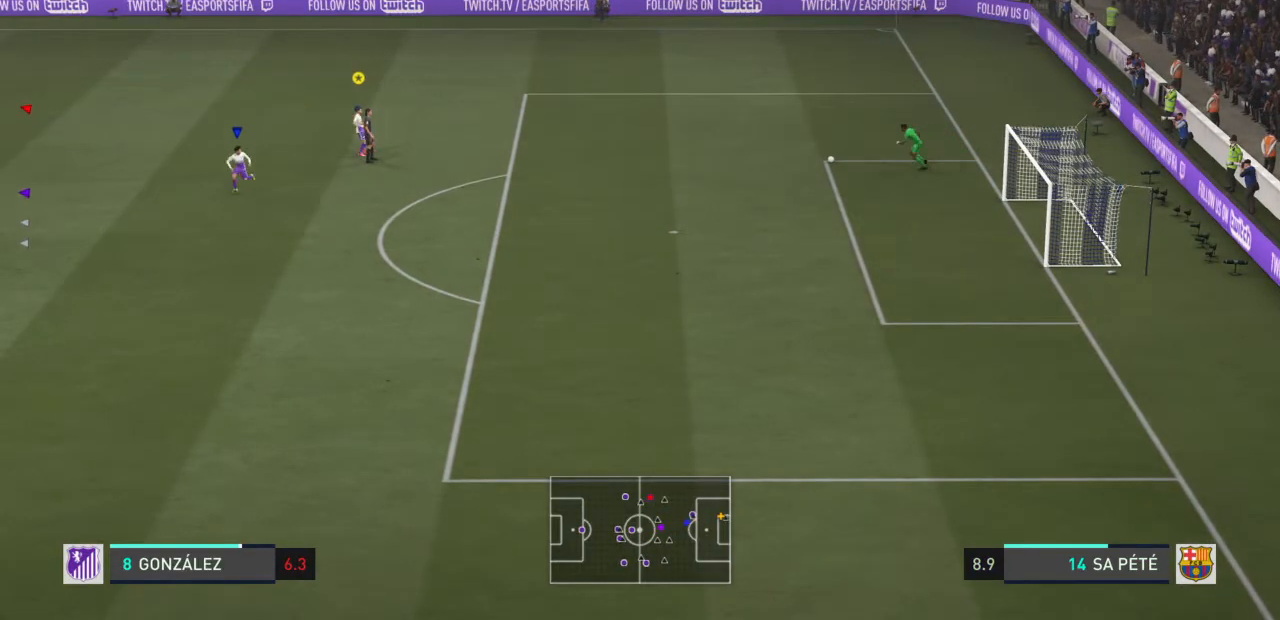
{"buttons": ["R2"], "left_stick": "right", "right_stick": "center", "events": []}
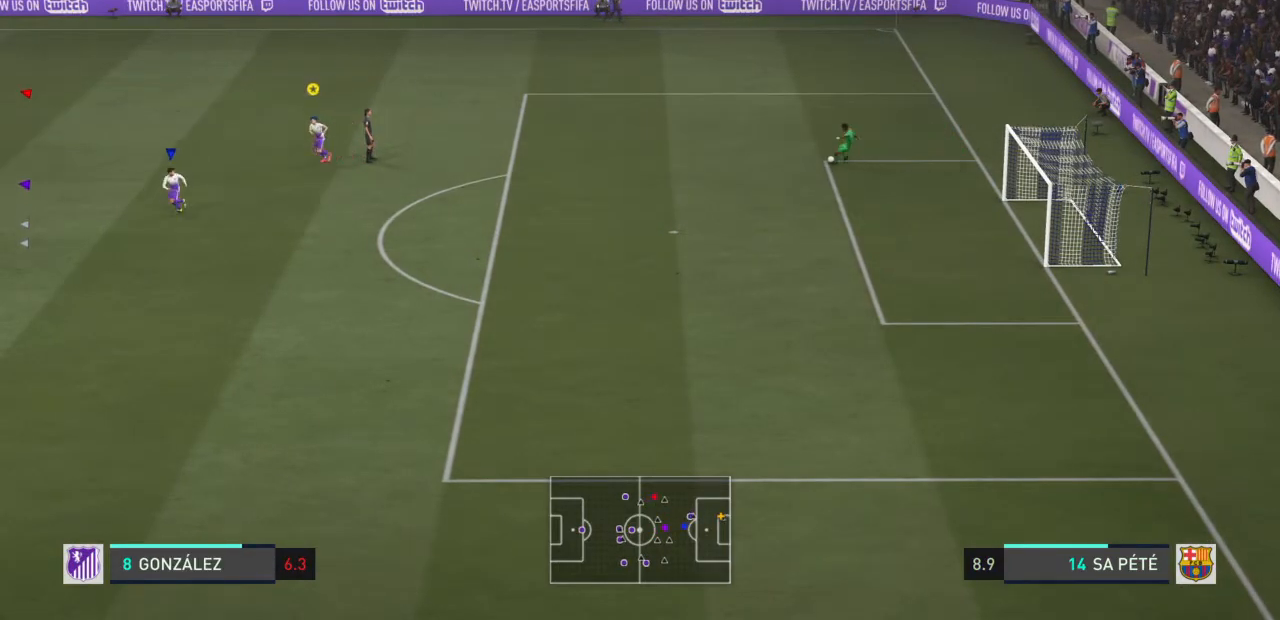
{"buttons": ["R2"], "left_stick": "right", "right_stick": "center", "events": []}
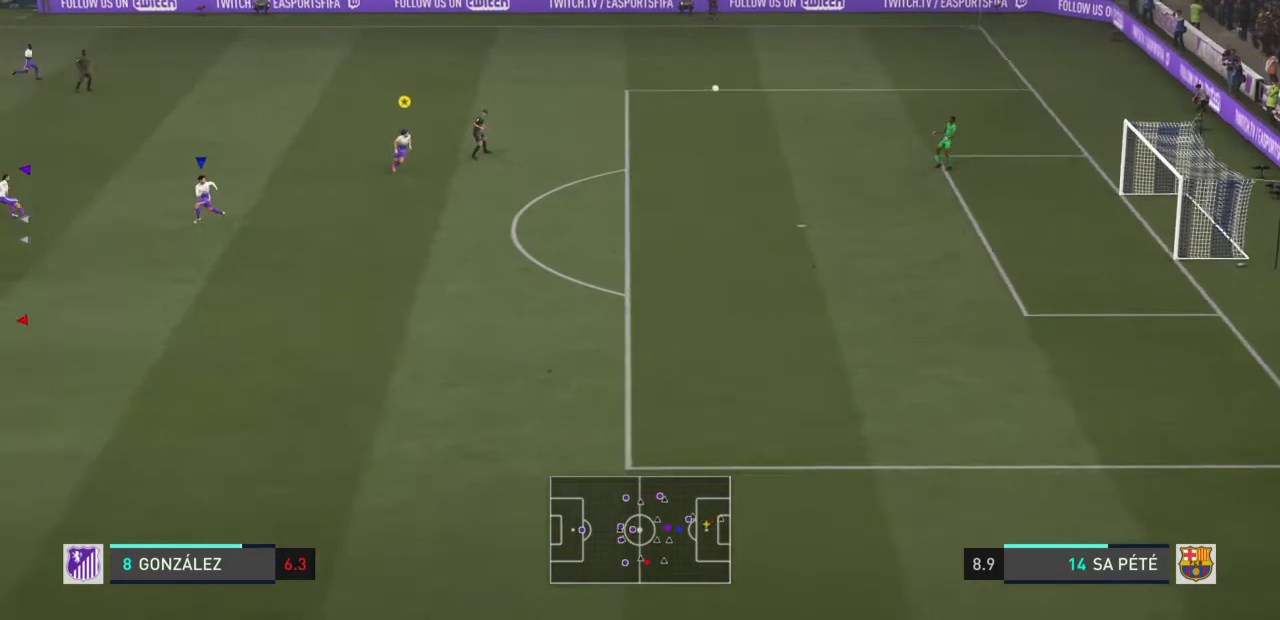
{"buttons": ["L1", "R2"], "left_stick": "down-right", "right_stick": "center", "events": [[200, "left_stick", "down-right"], [467, "L1", "down"]]}
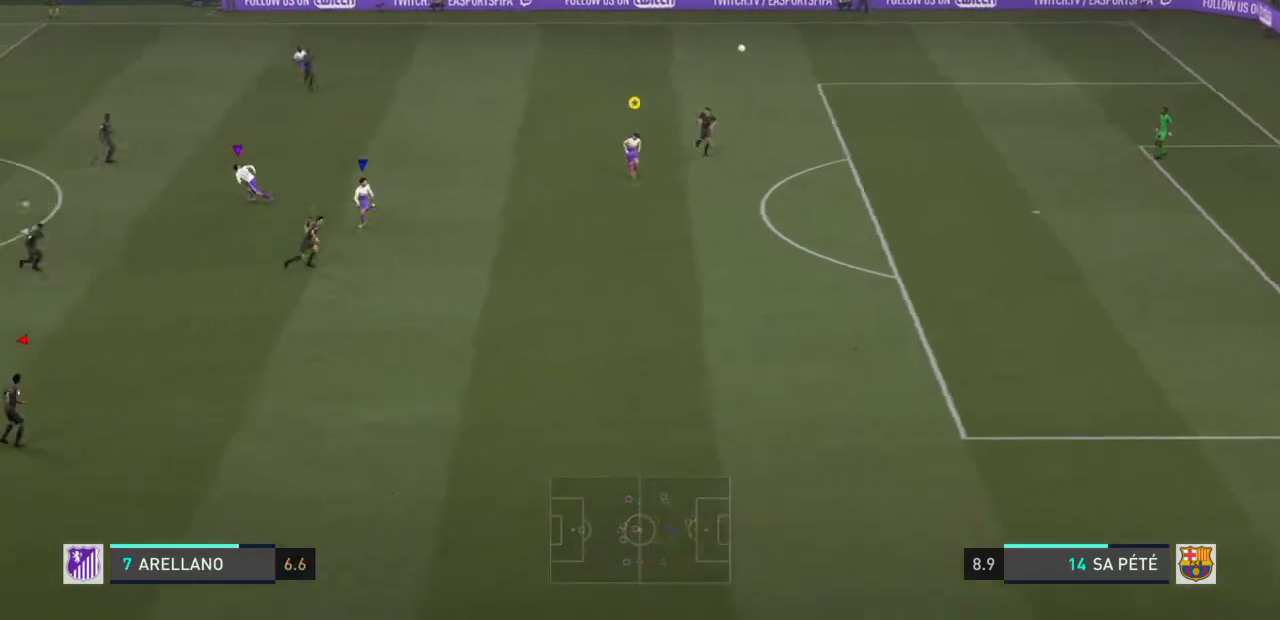
{"buttons": ["R2"], "left_stick": "down-right", "right_stick": "center", "events": [[67, "L1", "up"]]}
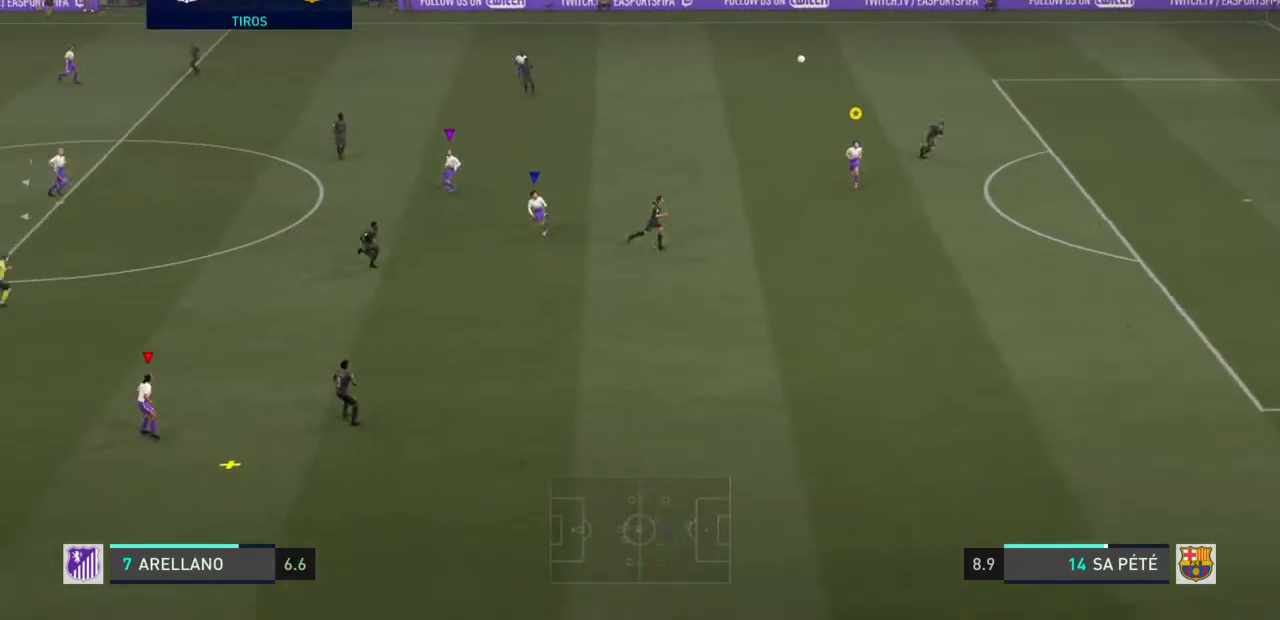
{"buttons": ["R2"], "left_stick": "up-right", "right_stick": "center", "events": [[467, "left_stick", "up-right"]]}
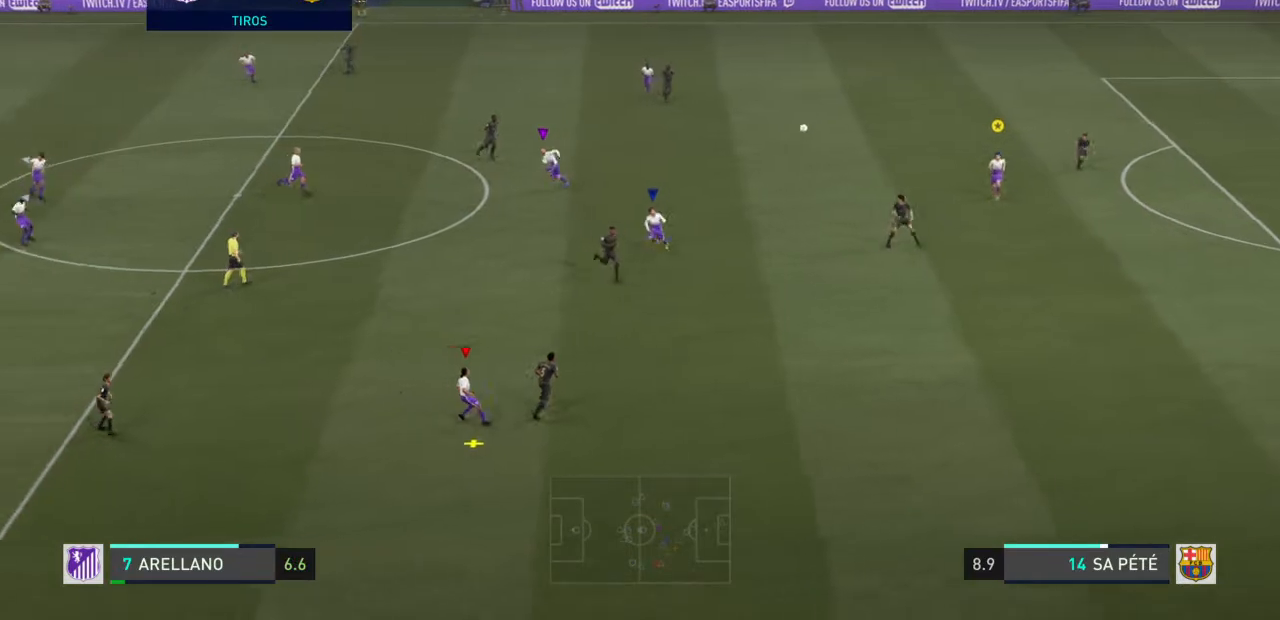
{"buttons": ["R2"], "left_stick": "up-right", "right_stick": "center", "events": [[100, "CROSS", "down"], [267, "CROSS", "up"]]}
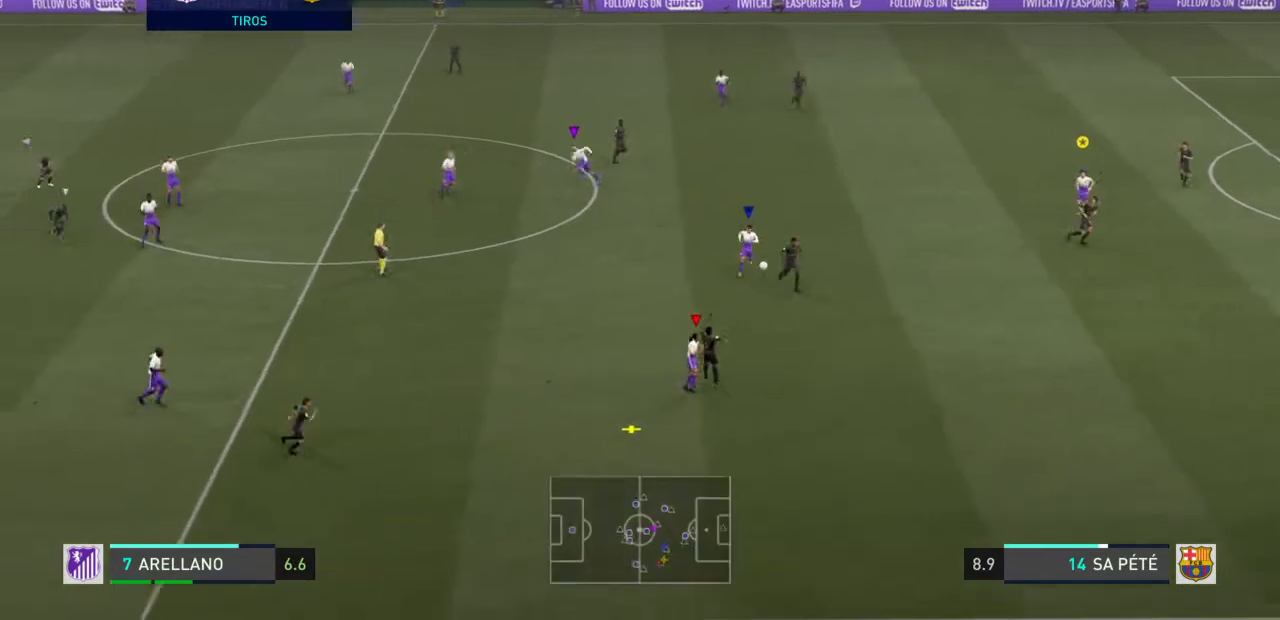
{"buttons": ["L1", "R2"], "left_stick": "down", "right_stick": "center", "events": [[367, "left_stick", "center"], [400, "L1", "down"], [433, "left_stick", "down"]]}
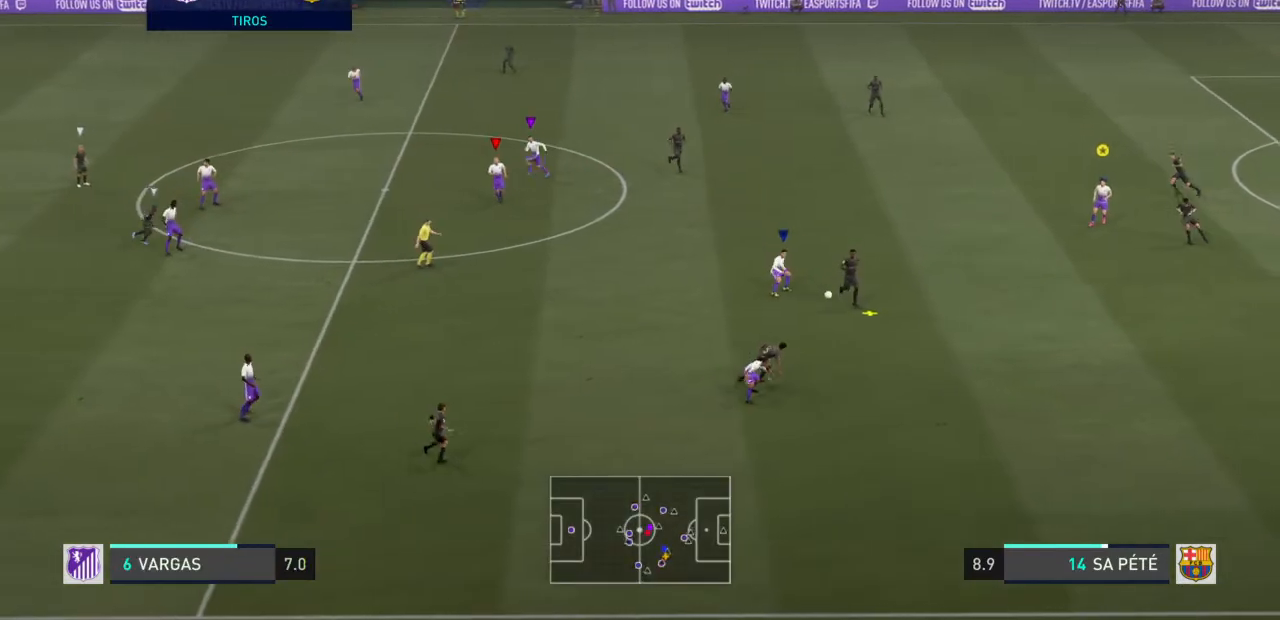
{"buttons": ["R2"], "left_stick": "down-right", "right_stick": "center", "events": [[34, "L1", "up"], [200, "left_stick", "down-right"]]}
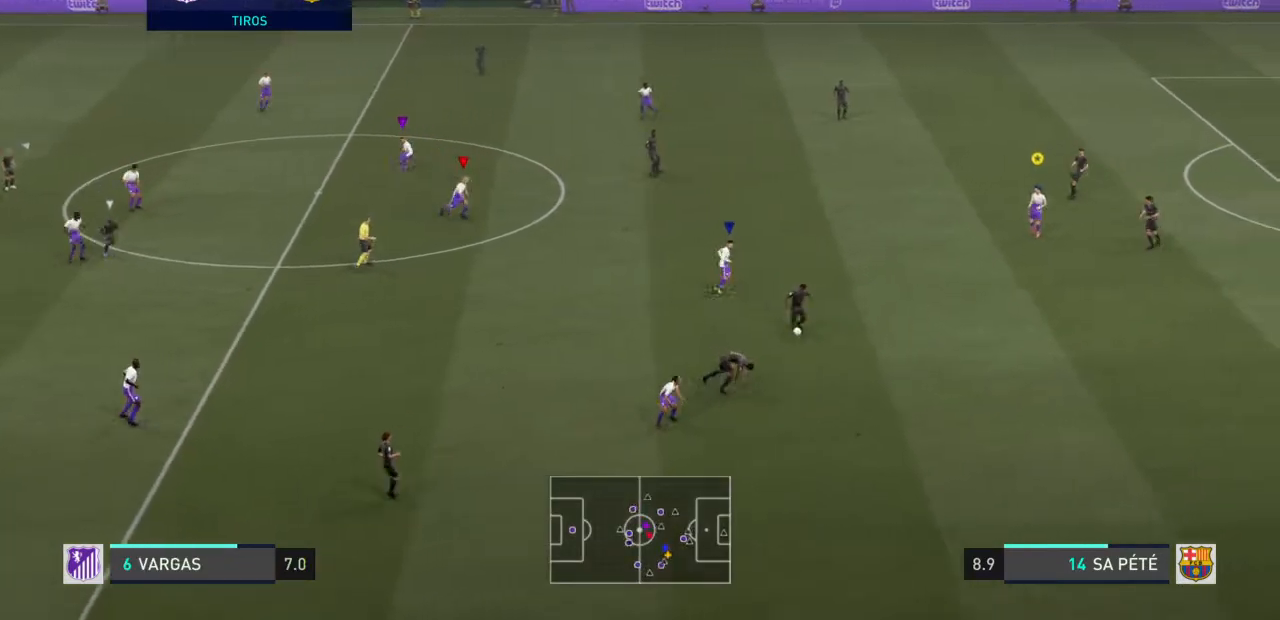
{"buttons": ["R2"], "left_stick": "left", "right_stick": "center", "events": [[66, "left_stick", "right"], [233, "left_stick", "down-right"], [300, "L1", "down"], [300, "L2", "down"], [333, "left_stick", "down"], [400, "L1", "up"], [400, "L2", "up"], [467, "left_stick", "left"]]}
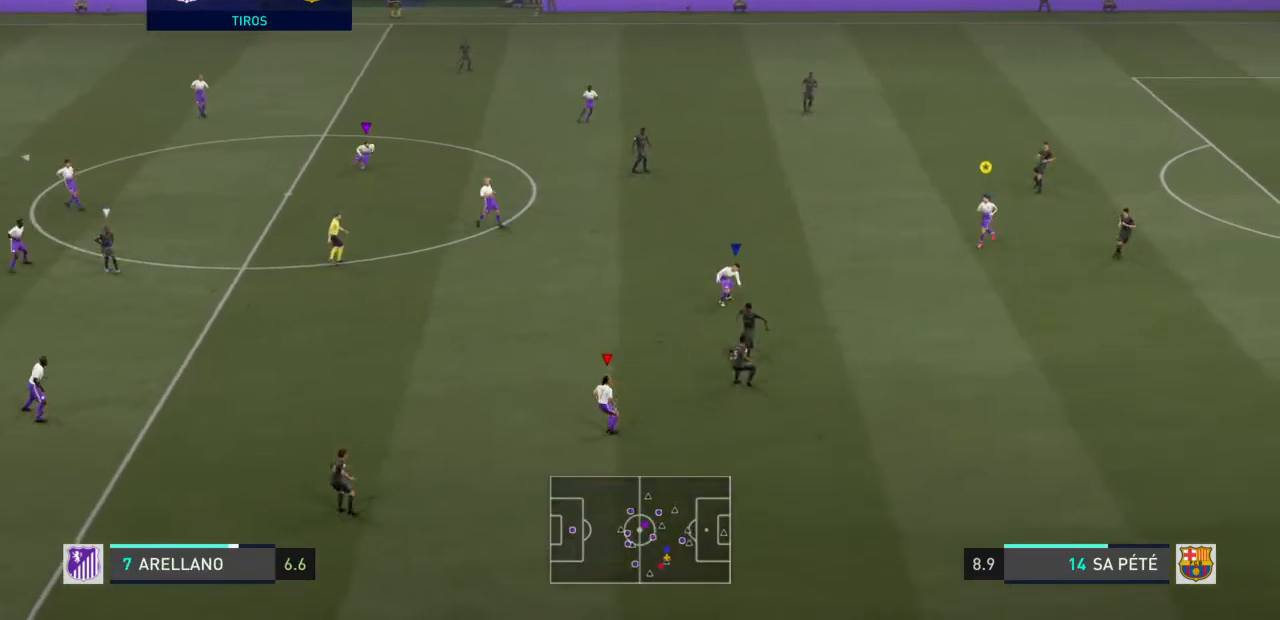
{"buttons": ["R2"], "left_stick": "left", "right_stick": "center", "events": [[67, "L2", "down"], [300, "L2", "up"]]}
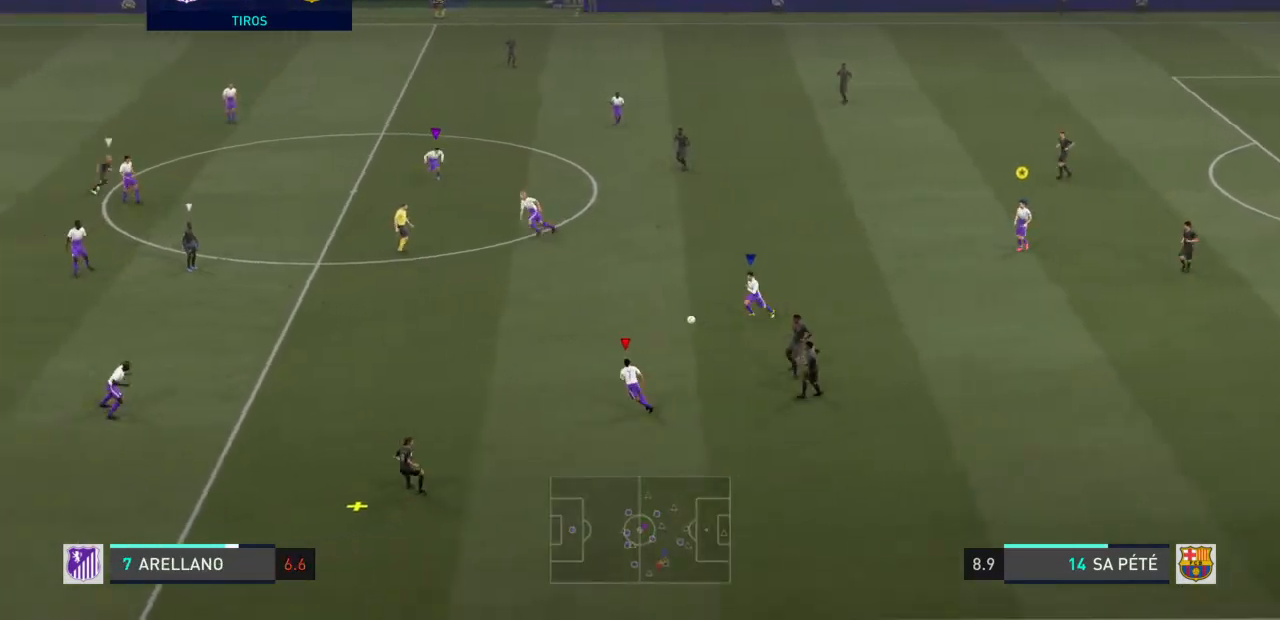
{"buttons": ["R2"], "left_stick": "left", "right_stick": "center", "events": [[100, "L2", "down"], [100, "left_stick", "up-left"], [300, "L2", "up"], [367, "left_stick", "left"]]}
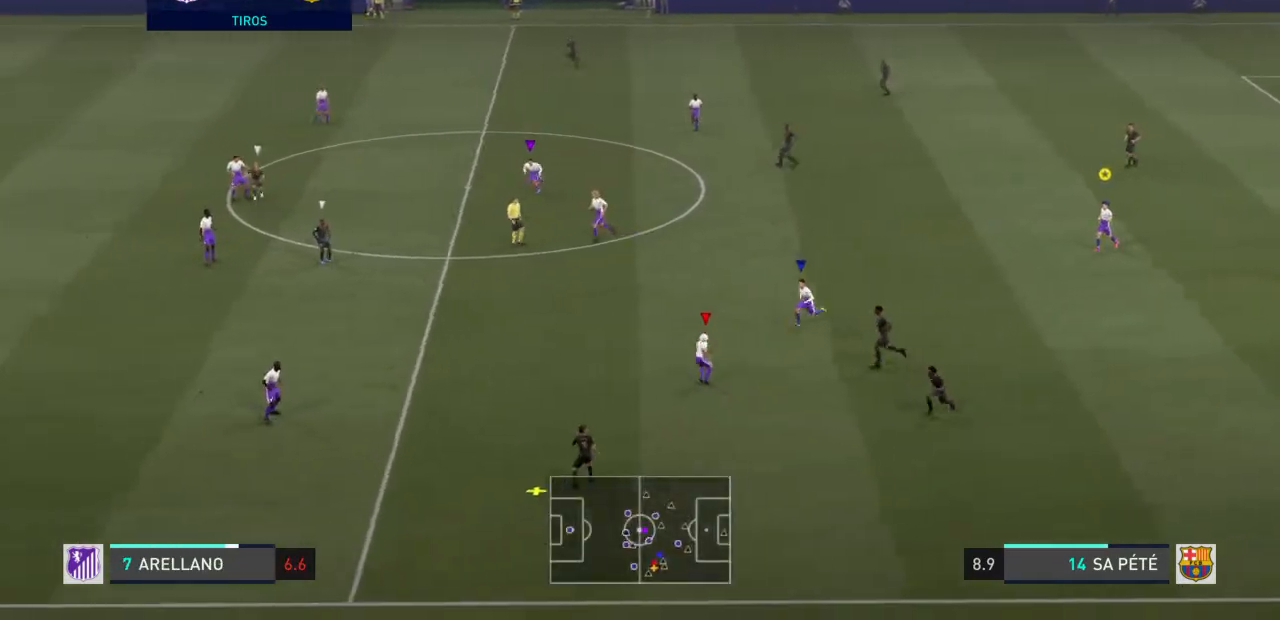
{"buttons": ["R2"], "left_stick": "down-left", "right_stick": "center", "events": [[401, "left_stick", "down-left"]]}
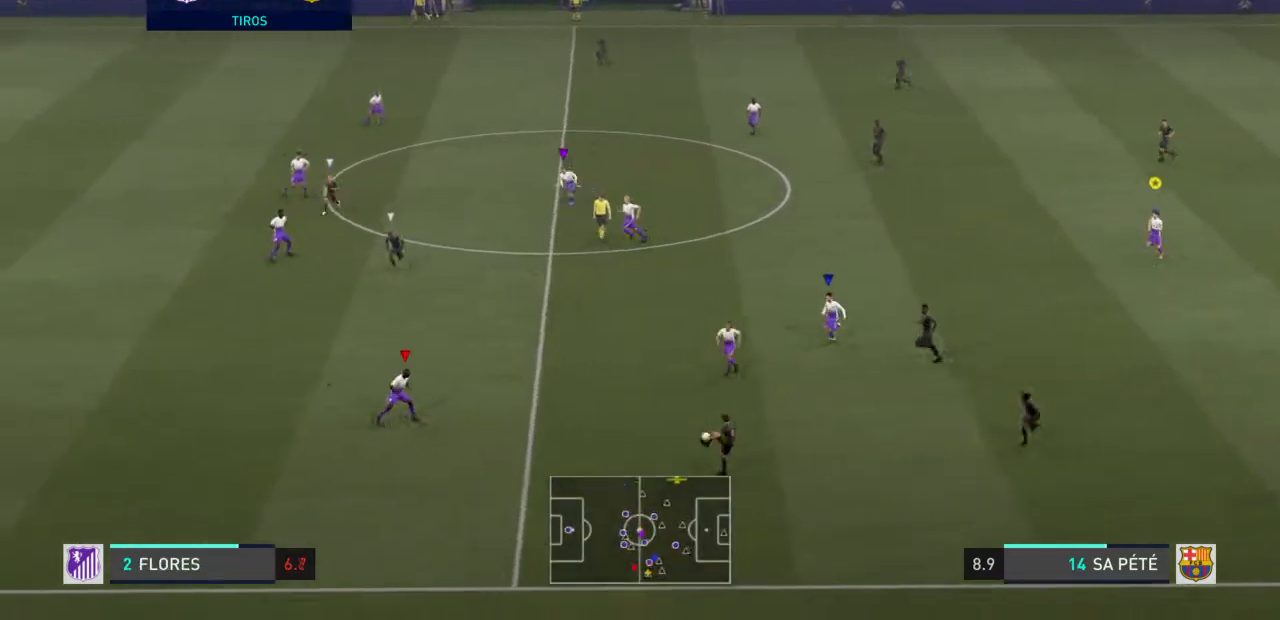
{"buttons": ["R2"], "left_stick": "down-left", "right_stick": "center", "events": []}
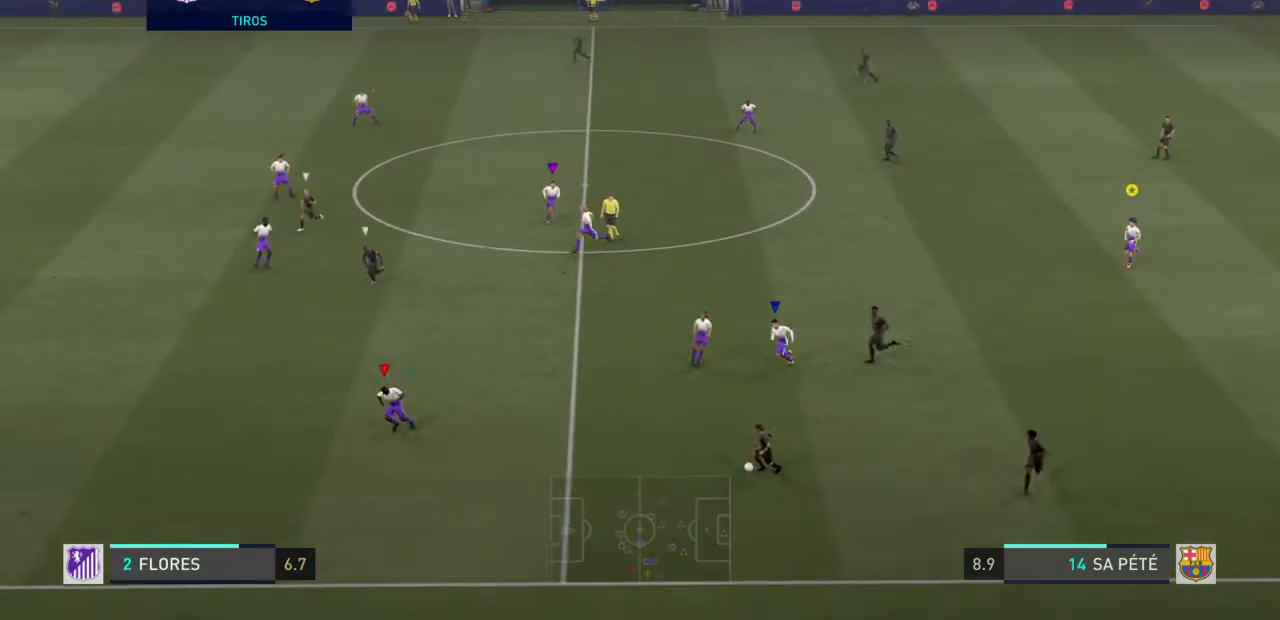
{"buttons": ["L2", "R2"], "left_stick": "down-right", "right_stick": "center", "events": [[67, "left_stick", "down"], [200, "L2", "down"], [267, "left_stick", "down-right"]]}
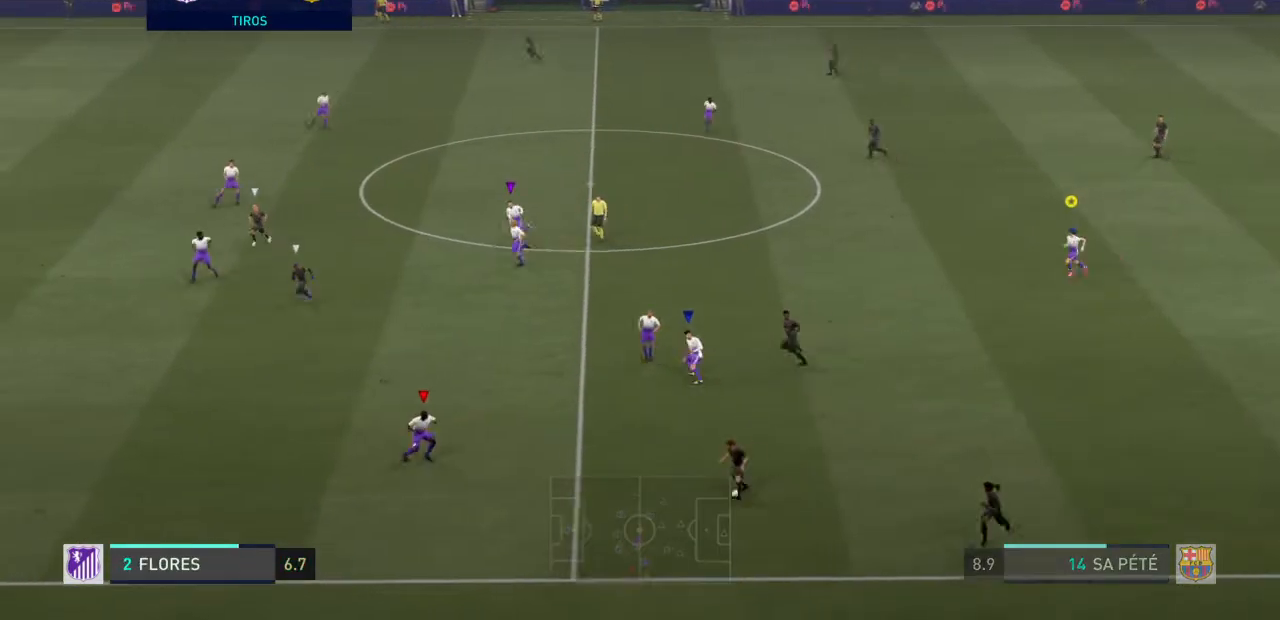
{"buttons": ["L2", "R2"], "left_stick": "down", "right_stick": "center", "events": [[367, "left_stick", "down"]]}
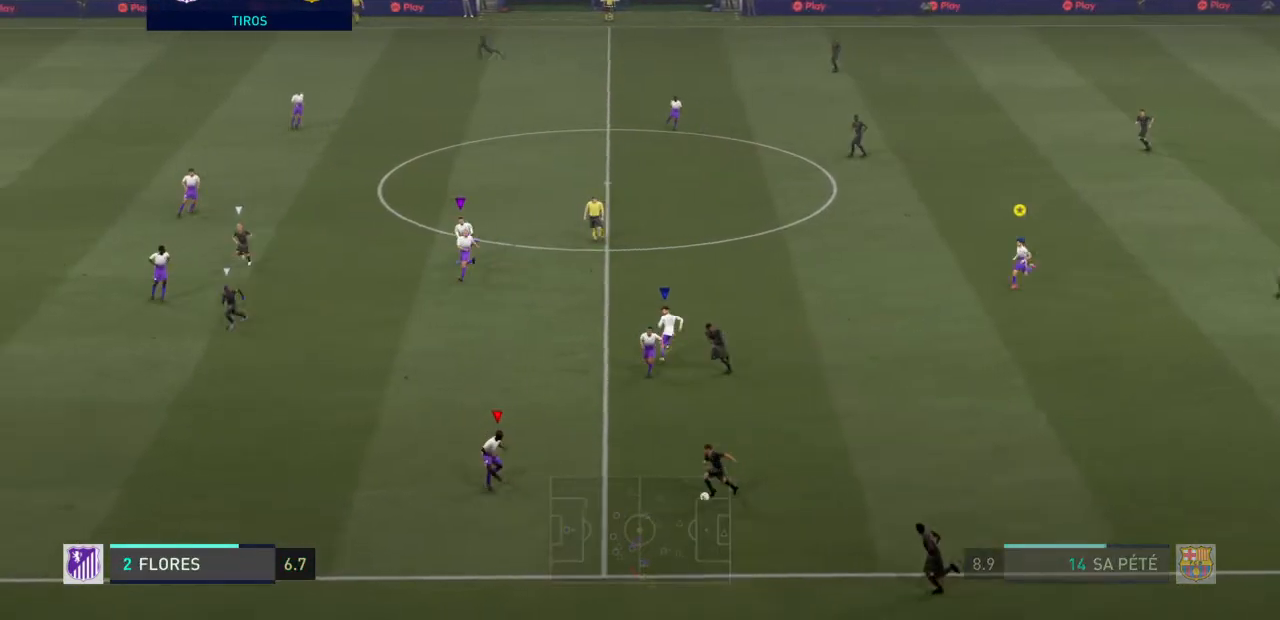
{"buttons": ["R2"], "left_stick": "left", "right_stick": "center", "events": [[134, "left_stick", "down-left"], [334, "L2", "up"], [501, "left_stick", "left"]]}
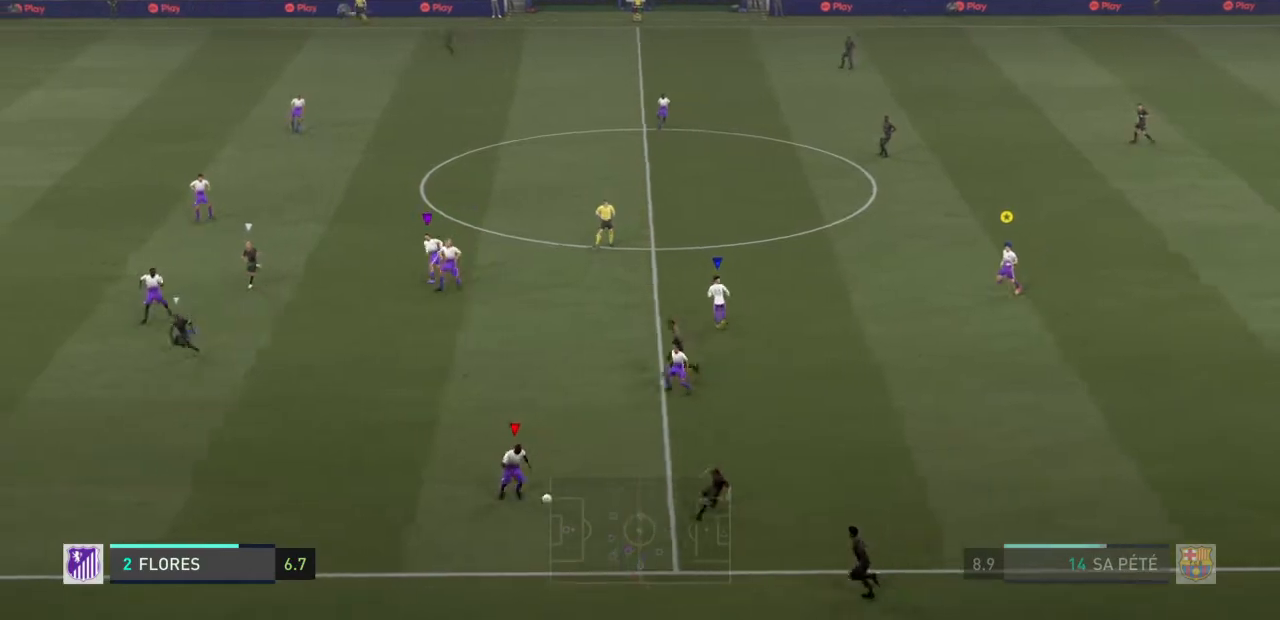
{"buttons": ["R2"], "left_stick": "left", "right_stick": "center", "events": [[33, "L2", "down"], [100, "left_stick", "down-left"], [200, "left_stick", "down"], [300, "left_stick", "down-left"], [433, "L2", "up"], [500, "left_stick", "left"]]}